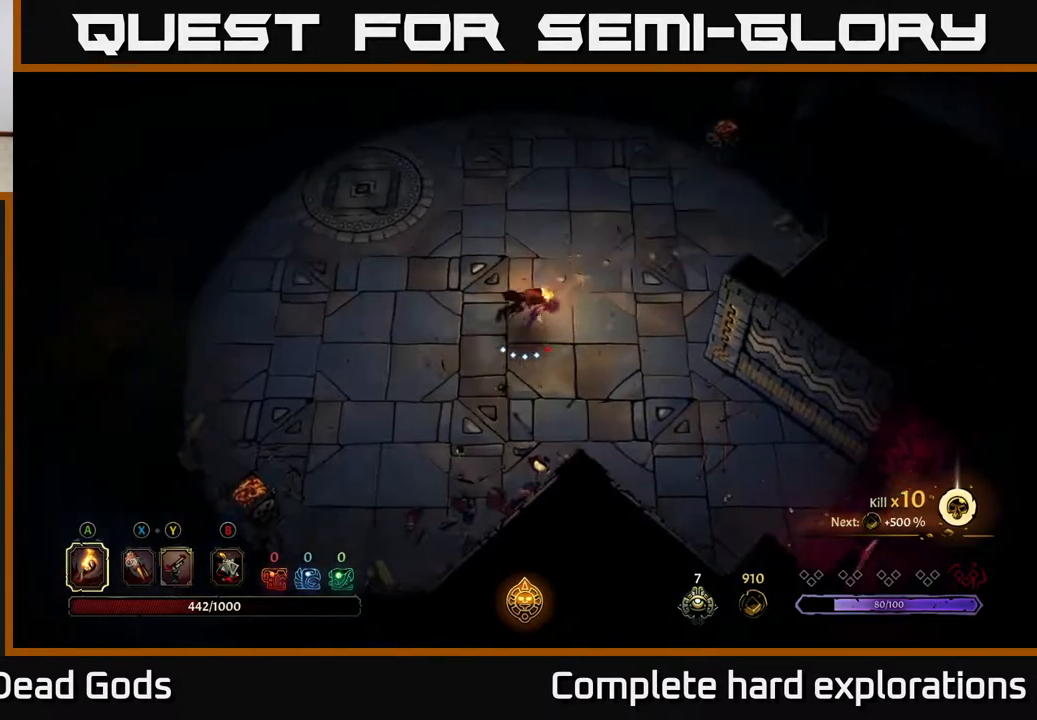
Gameplay with a controller (Xbox layout); each line is a JSON object with the inputs held at the frame after it. "events" lists button and stick changes between this image and that frame as [ms after this image, input, new state], when the widget could be followed in between.
{"buttons": [], "left_stick": "up-right", "right_stick": "center", "events": [[100, "R2", "up"]]}
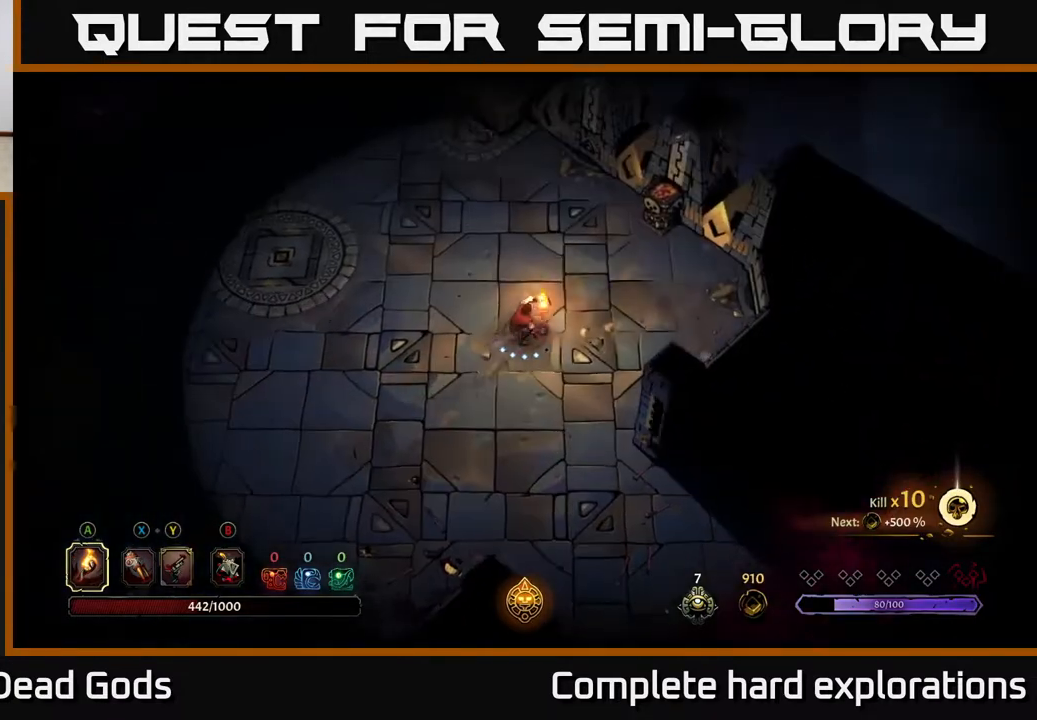
{"buttons": [], "left_stick": "up-left", "right_stick": "center", "events": [[67, "left_stick", "up"], [267, "left_stick", "up-left"], [300, "R2", "down"], [500, "R2", "up"]]}
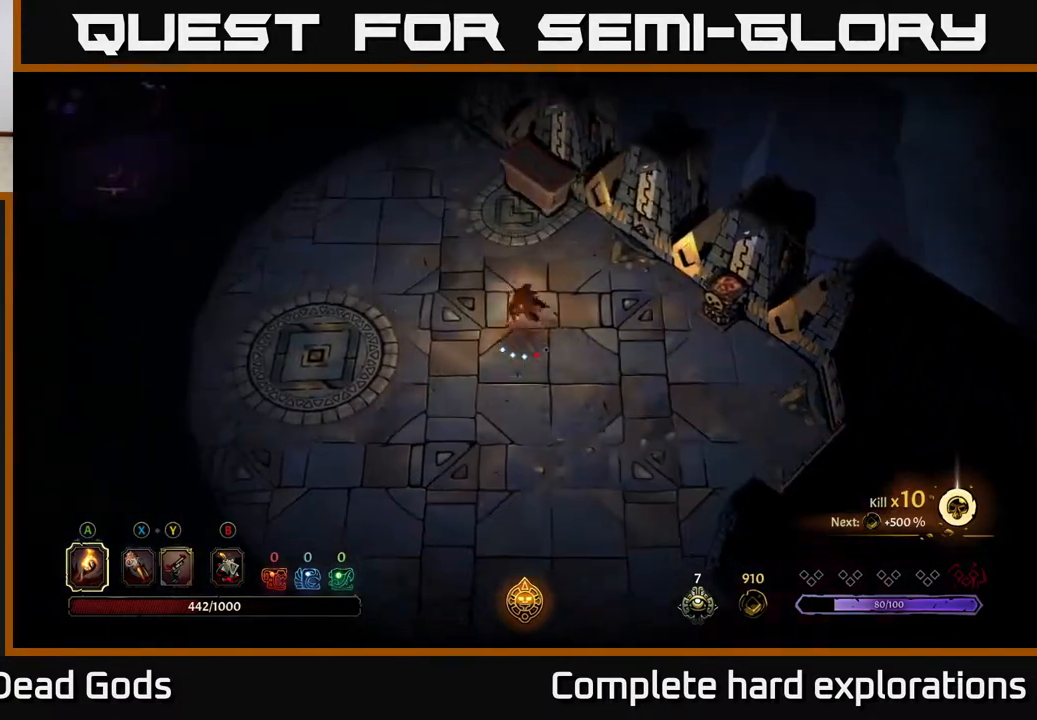
{"buttons": [], "left_stick": "up-right", "right_stick": "center", "events": [[283, "left_stick", "up"], [417, "left_stick", "up-right"]]}
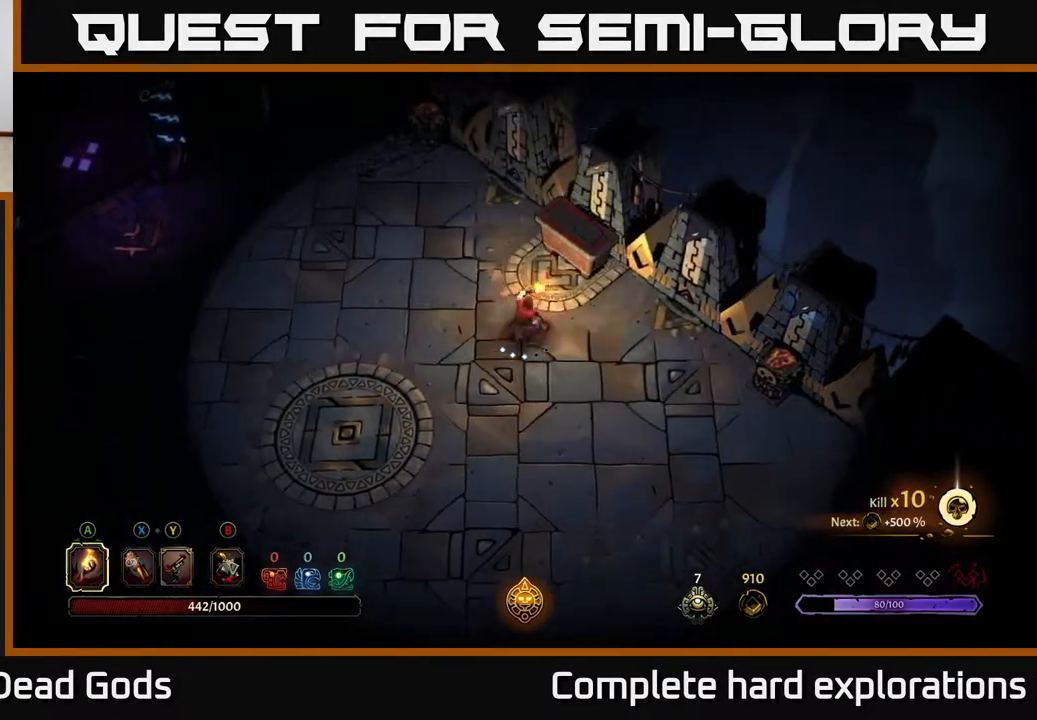
{"buttons": [], "left_stick": "up-left", "right_stick": "center", "events": [[183, "left_stick", "up"], [233, "R1", "down"], [367, "R1", "up"], [417, "R1", "down"], [467, "left_stick", "up-left"], [500, "R1", "up"]]}
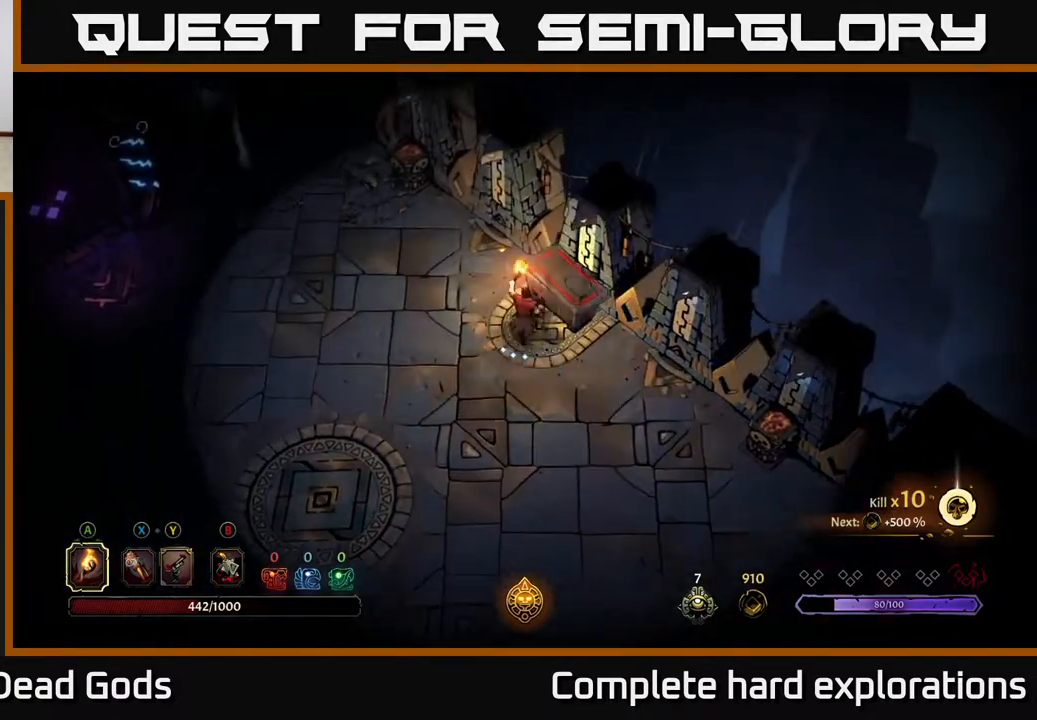
{"buttons": [], "left_stick": "up-right", "right_stick": "center", "events": [[50, "left_stick", "left"], [183, "left_stick", "down-left"], [333, "left_stick", "down-right"], [467, "left_stick", "up-right"]]}
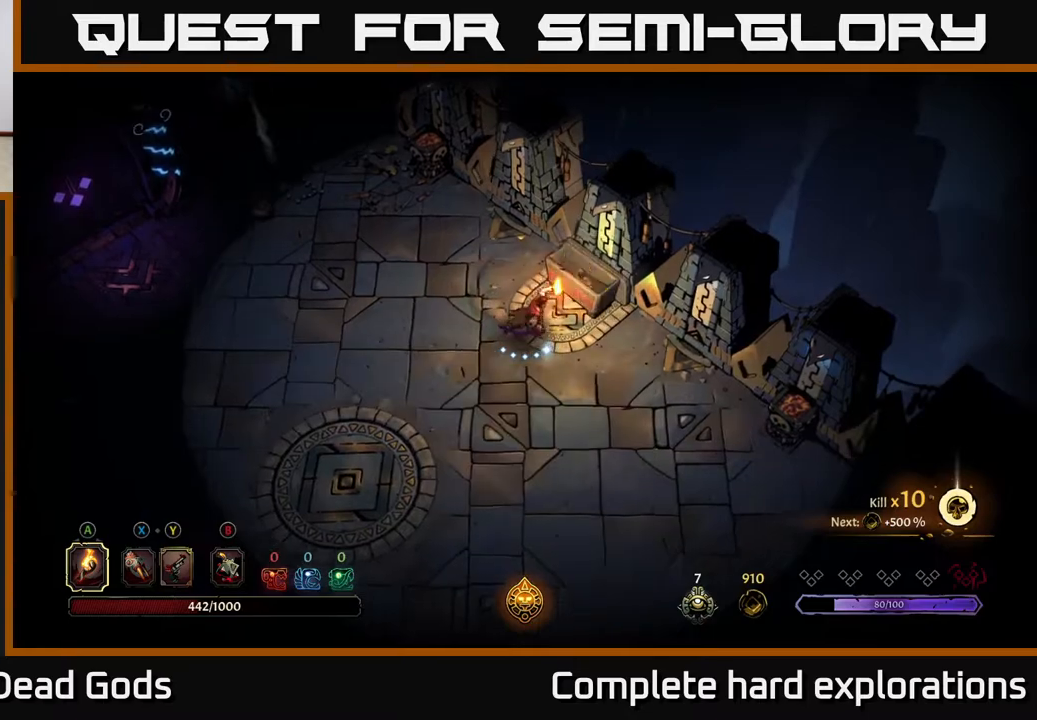
{"buttons": [], "left_stick": "center", "right_stick": "center", "events": [[133, "left_stick", "center"]]}
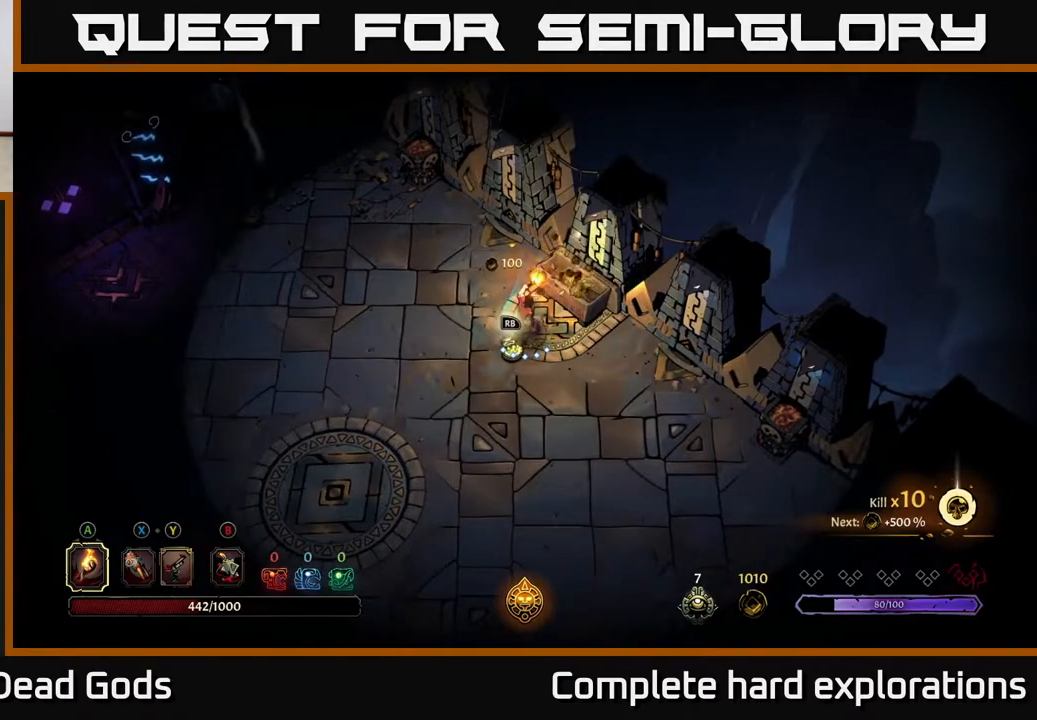
{"buttons": [], "left_stick": "center", "right_stick": "center", "events": []}
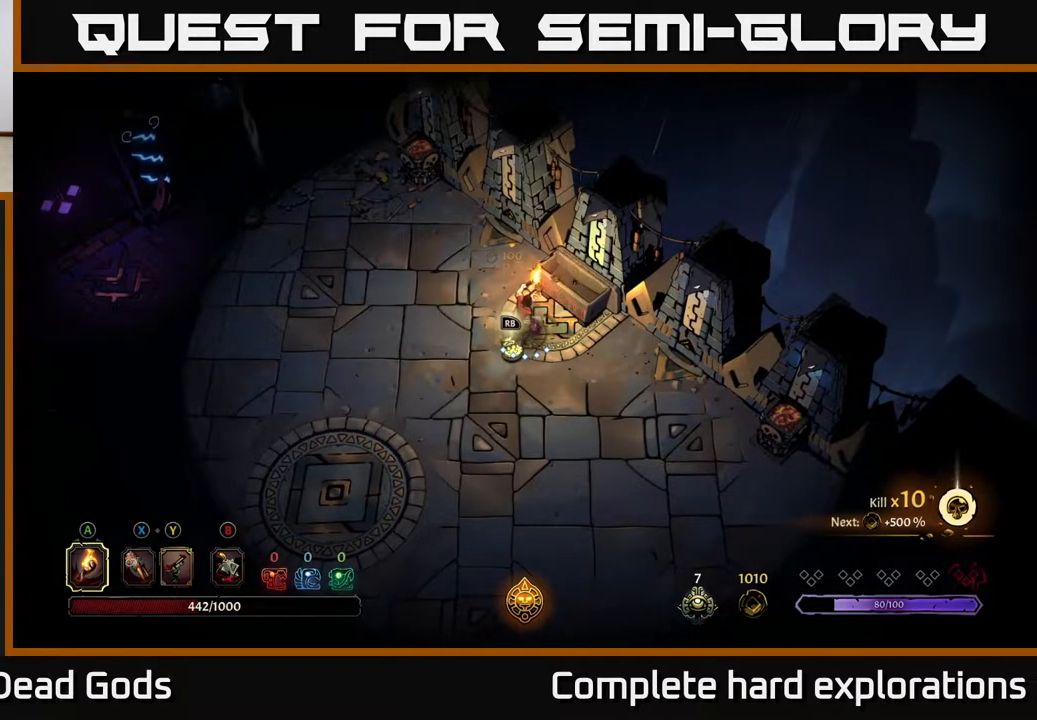
{"buttons": [], "left_stick": "center", "right_stick": "center", "events": [[67, "R1", "down"], [167, "R1", "up"]]}
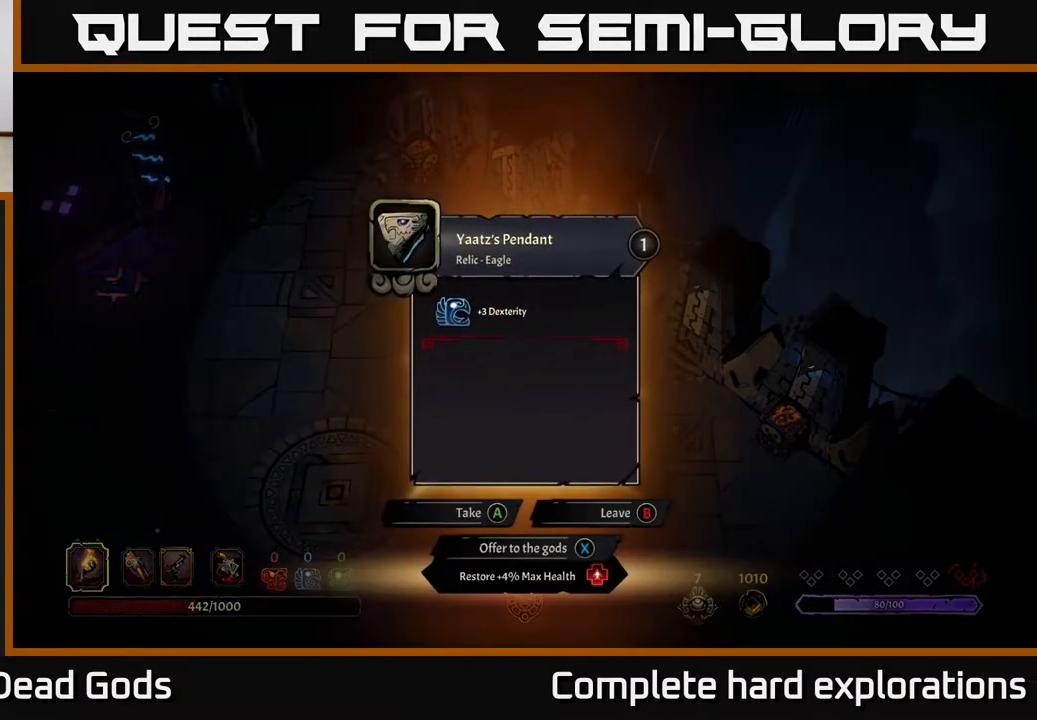
{"buttons": [], "left_stick": "center", "right_stick": "center", "events": []}
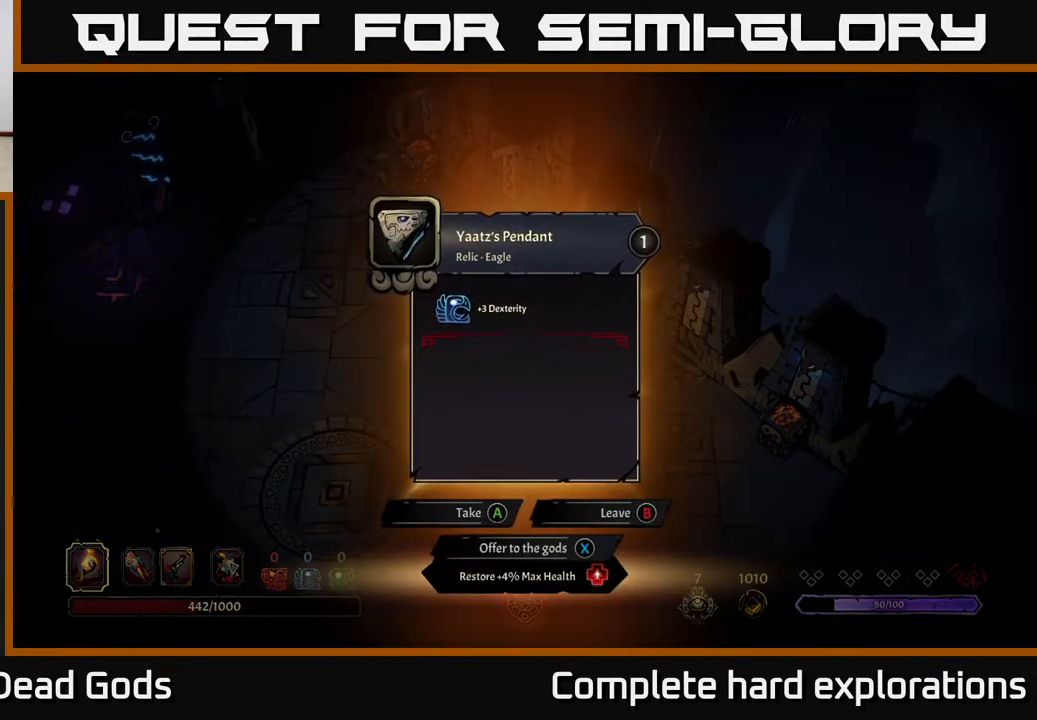
{"buttons": [], "left_stick": "left", "right_stick": "center", "events": [[283, "A", "down"], [333, "A", "up"], [400, "left_stick", "left"]]}
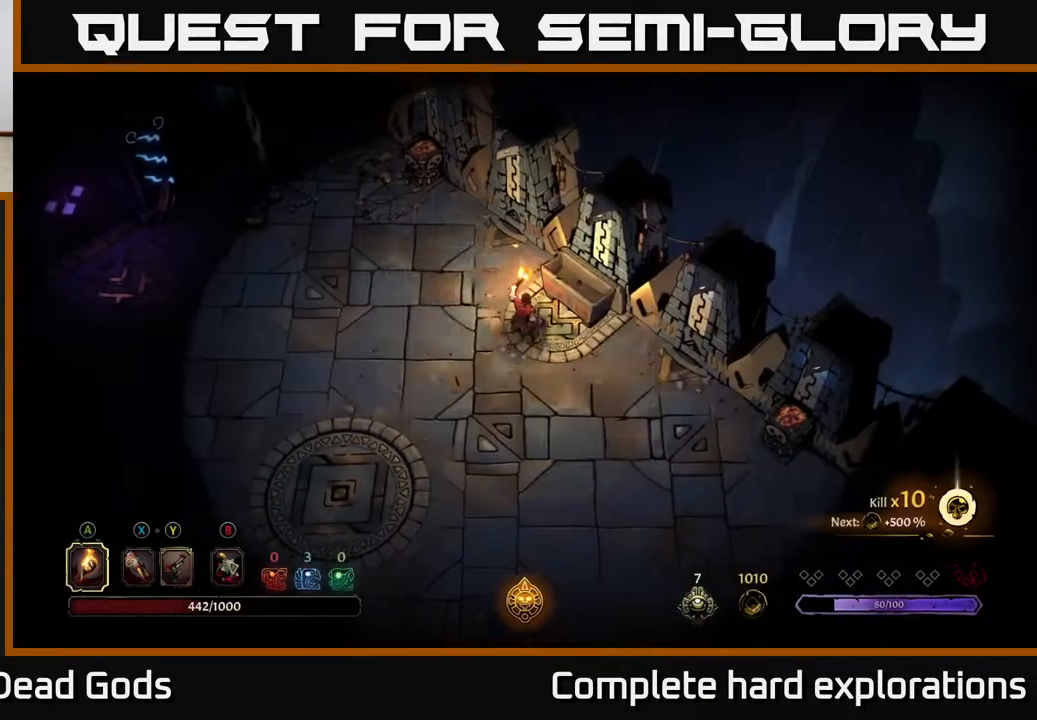
{"buttons": [], "left_stick": "up-left", "right_stick": "center", "events": [[33, "left_stick", "up-left"], [350, "R2", "down"], [450, "R2", "up"]]}
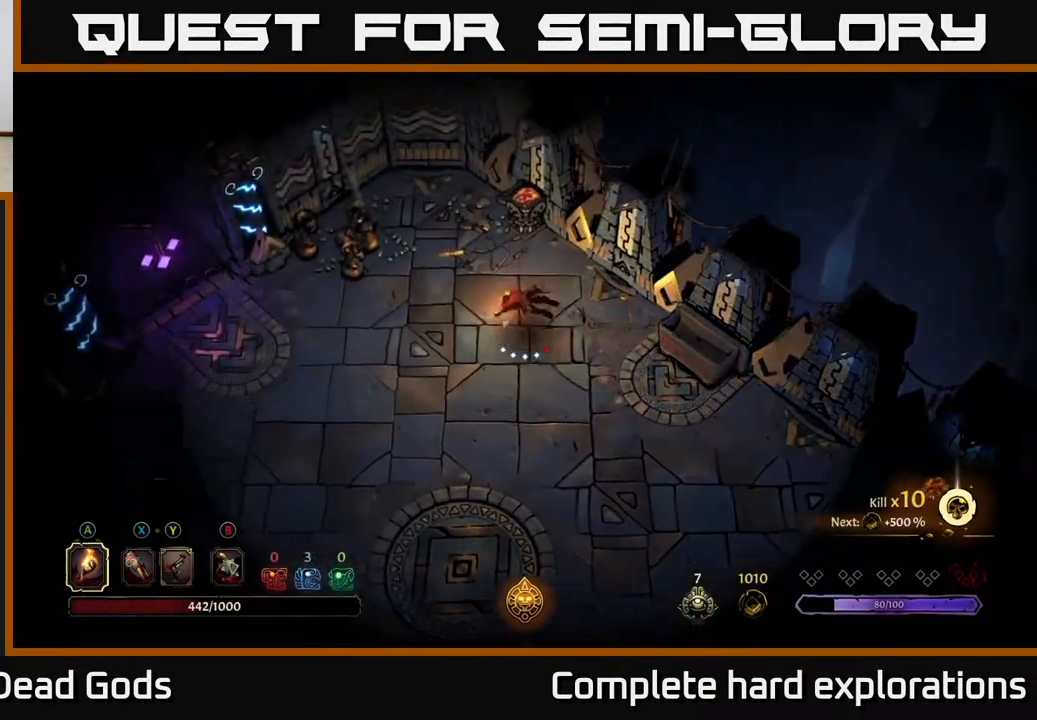
{"buttons": ["R2"], "left_stick": "down-left", "right_stick": "center", "events": [[50, "left_stick", "center"], [233, "left_stick", "down-left"], [483, "R2", "down"]]}
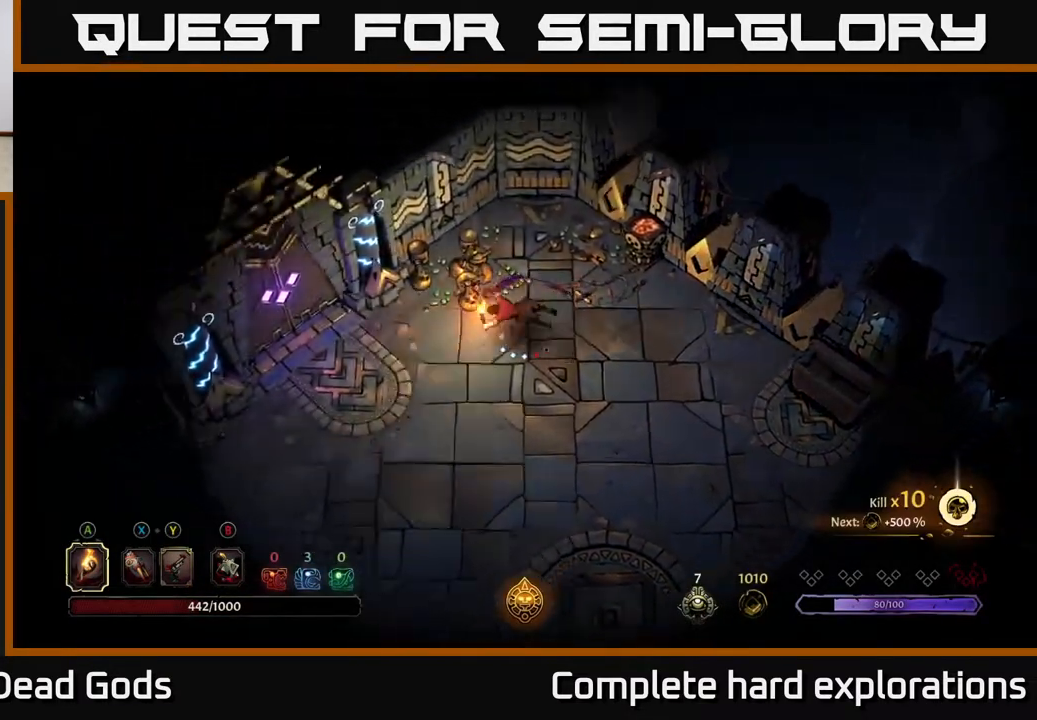
{"buttons": [], "left_stick": "down-left", "right_stick": "center", "events": [[183, "R2", "up"]]}
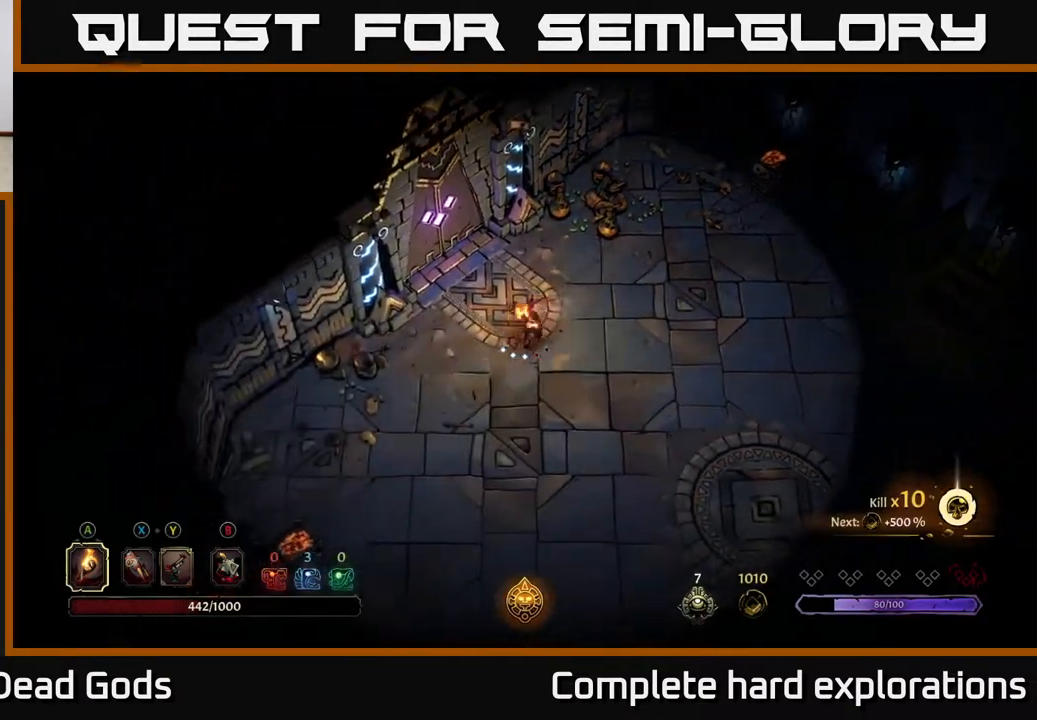
{"buttons": [], "left_stick": "down-right", "right_stick": "center", "events": [[17, "R2", "down"], [217, "R2", "up"], [250, "left_stick", "center"], [433, "left_stick", "down-right"]]}
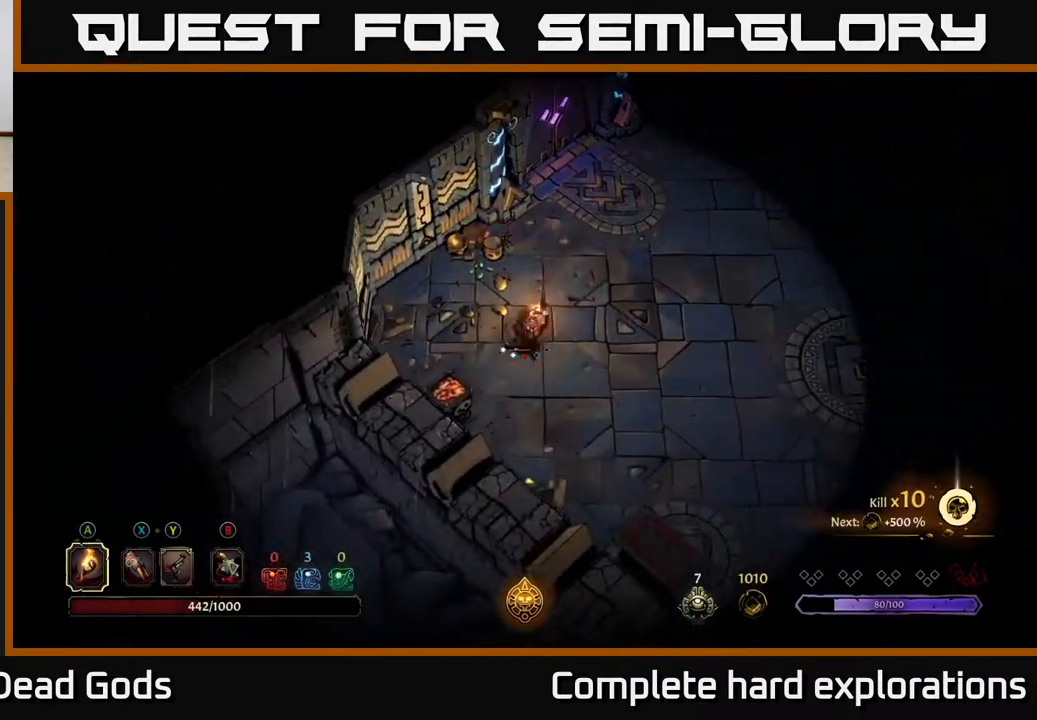
{"buttons": ["R2"], "left_stick": "up-right", "right_stick": "center", "events": [[117, "left_stick", "up-right"], [383, "R2", "down"]]}
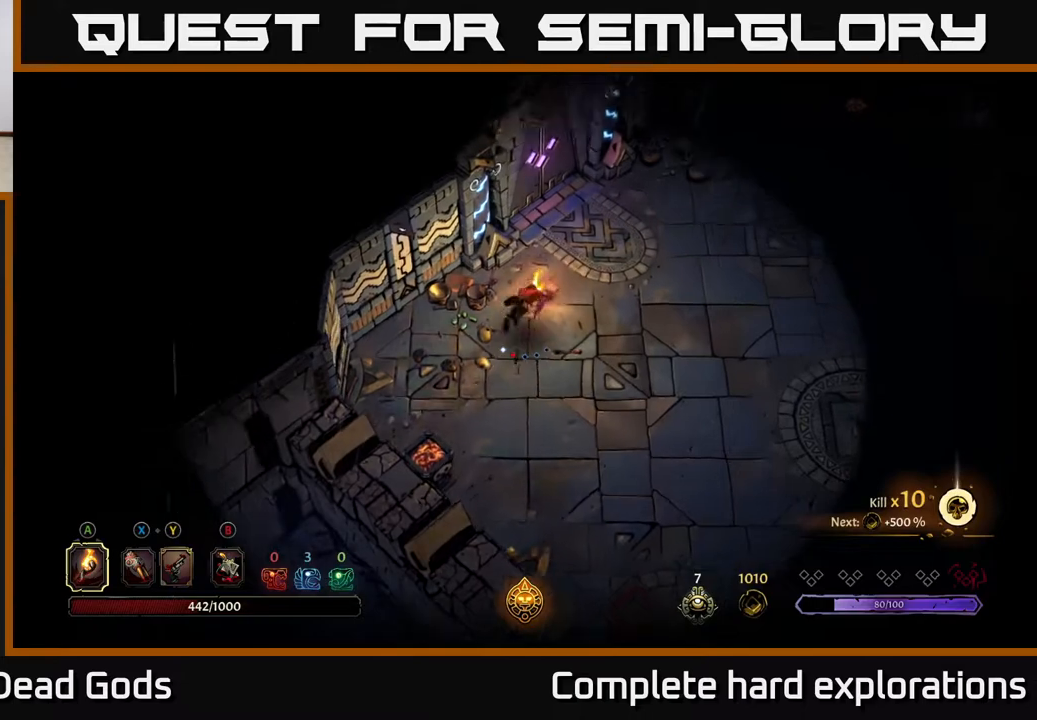
{"buttons": [], "left_stick": "center", "right_stick": "center", "events": [[33, "R2", "up"], [300, "left_stick", "center"]]}
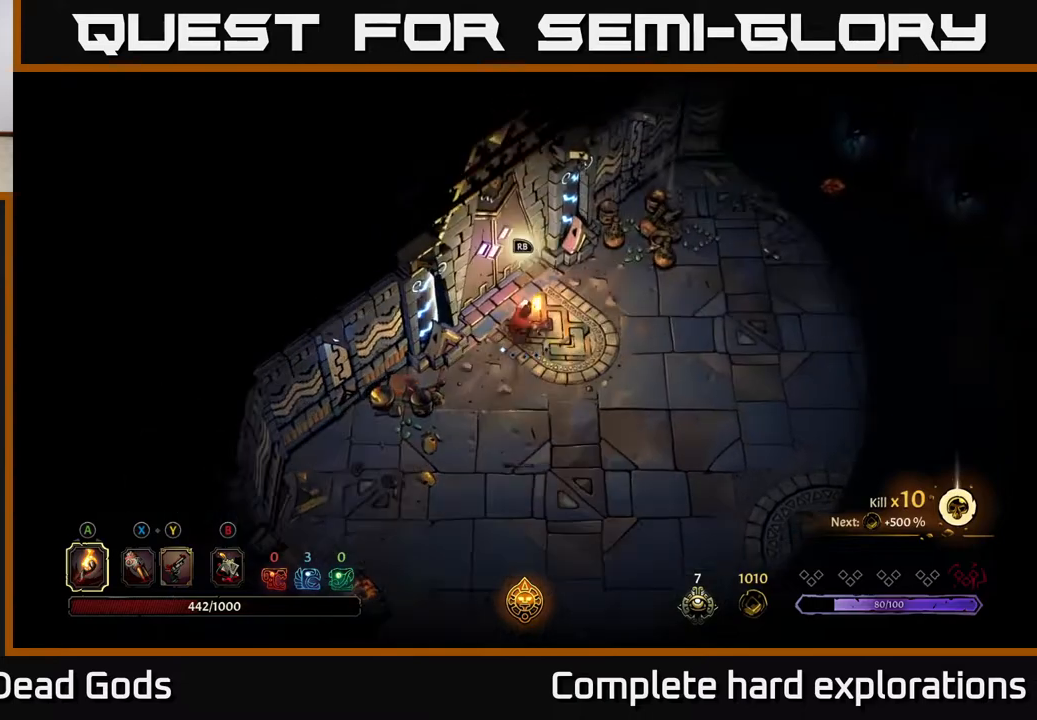
{"buttons": [], "left_stick": "center", "right_stick": "center", "events": [[167, "left_stick", "right"], [283, "left_stick", "center"]]}
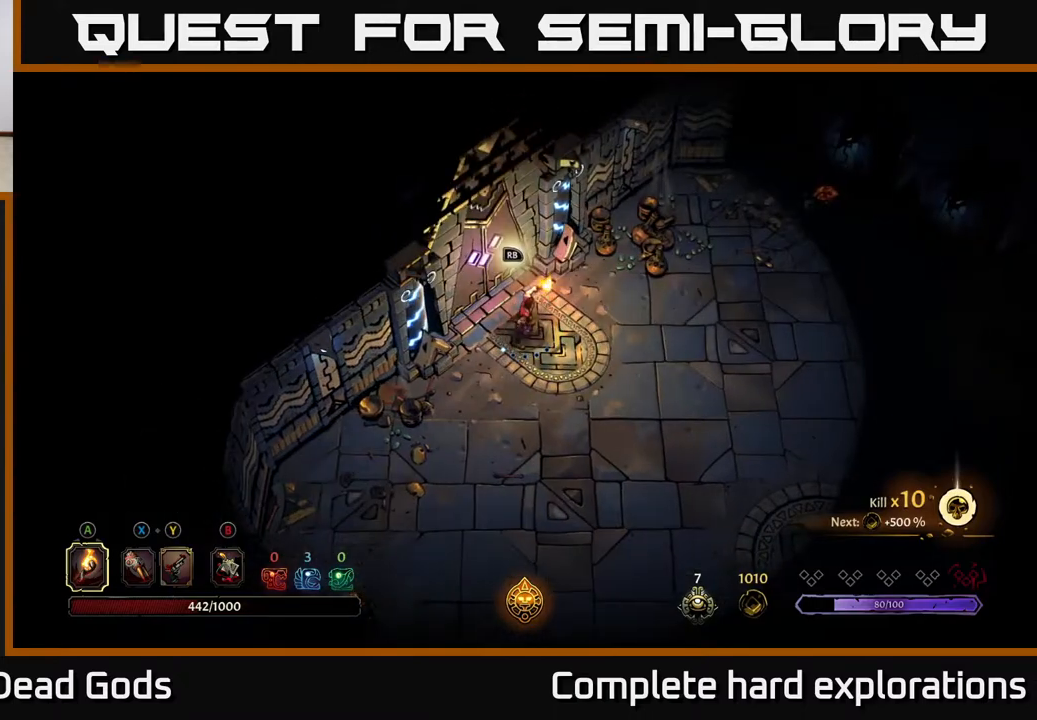
{"buttons": [], "left_stick": "center", "right_stick": "center", "events": [[267, "SELECT", "down"], [383, "SELECT", "up"]]}
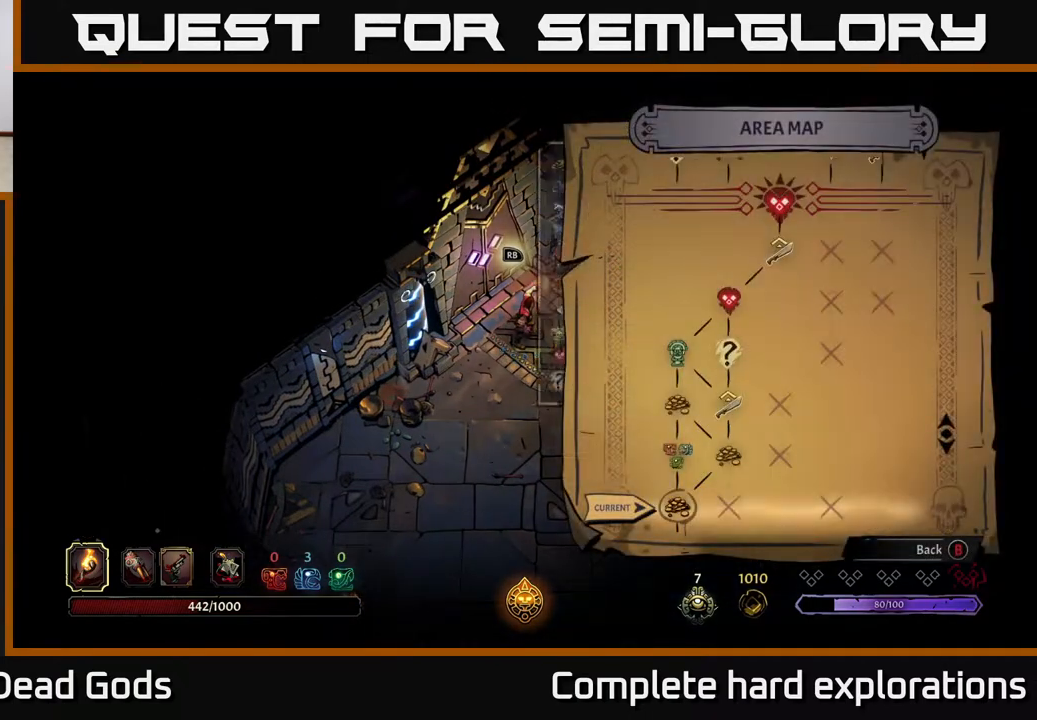
{"buttons": [], "left_stick": "center", "right_stick": "center", "events": []}
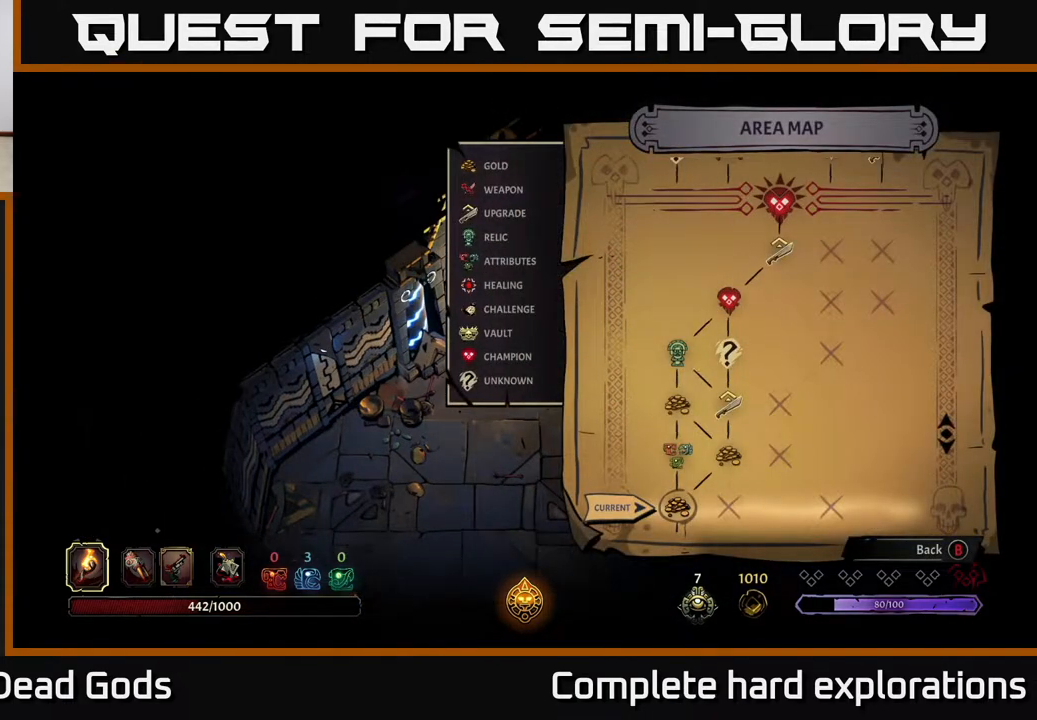
{"buttons": [], "left_stick": "down", "right_stick": "center", "events": [[183, "SELECT", "down"], [283, "SELECT", "up"], [467, "left_stick", "down"]]}
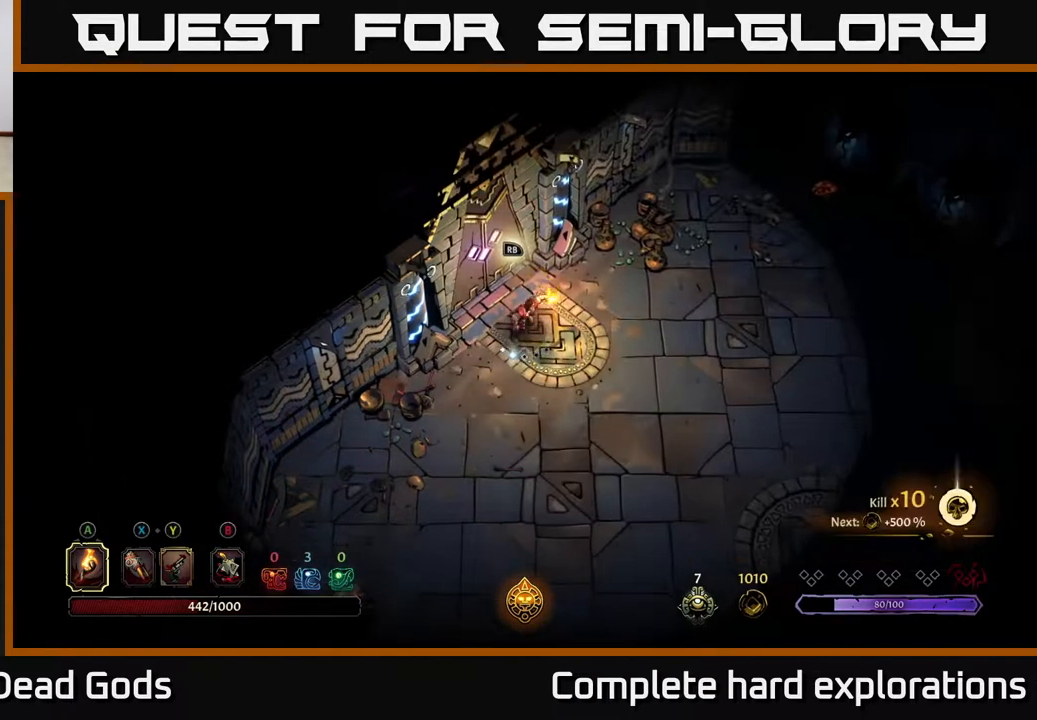
{"buttons": [], "left_stick": "down-right", "right_stick": "center", "events": [[83, "R2", "down"], [250, "R2", "up"], [350, "left_stick", "down-right"]]}
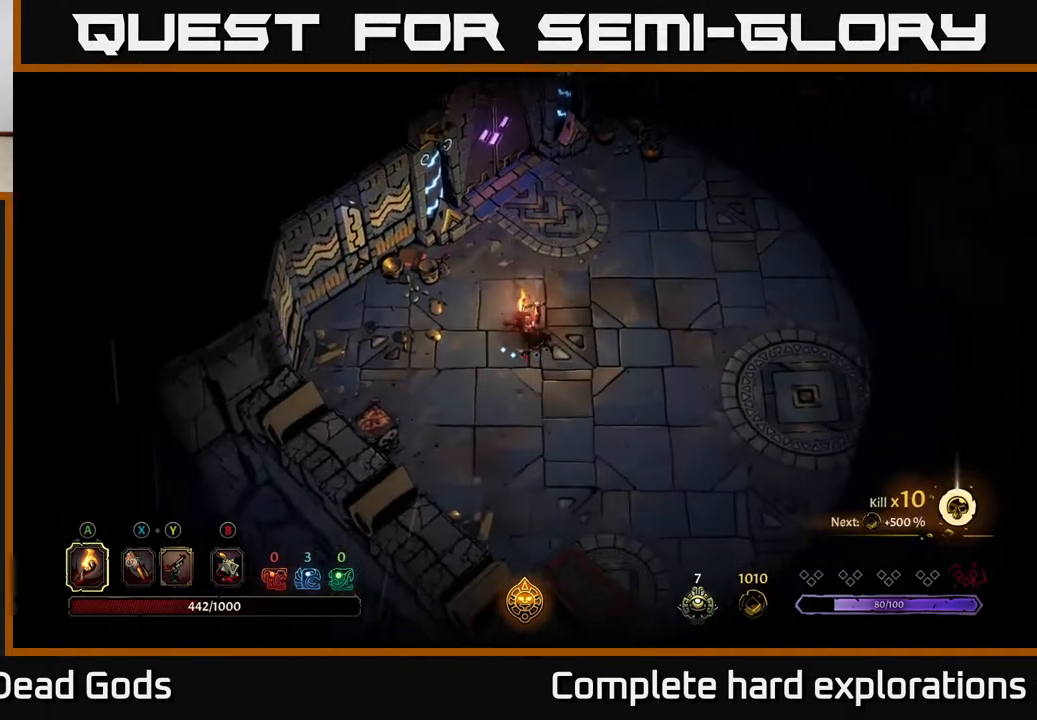
{"buttons": [], "left_stick": "down-right", "right_stick": "center", "events": []}
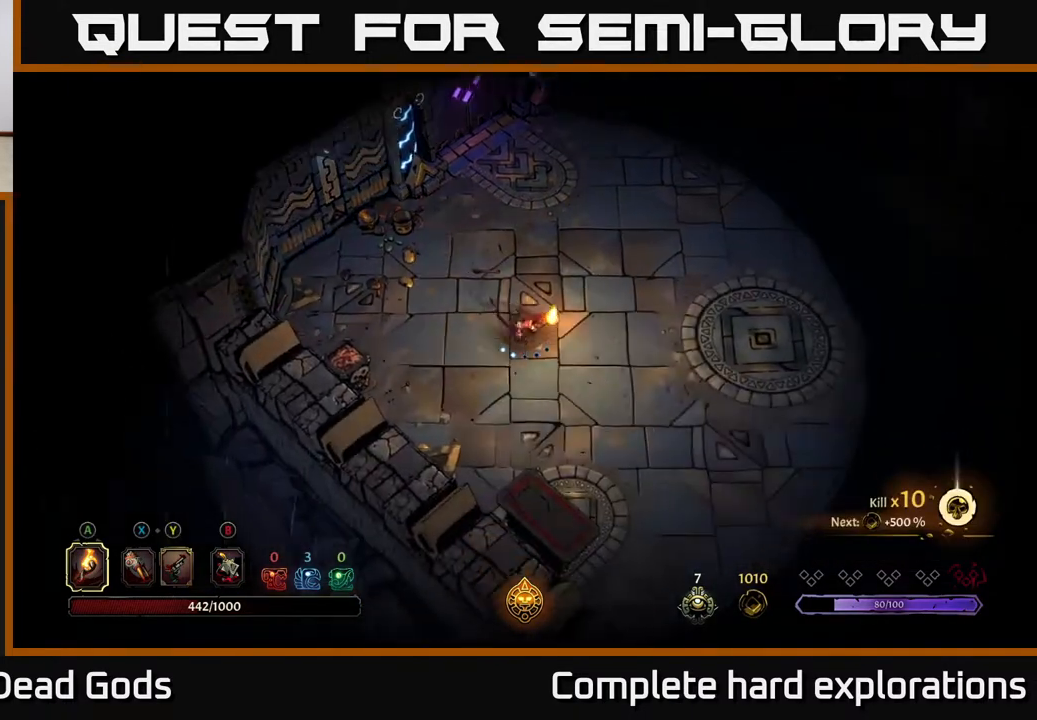
{"buttons": [], "left_stick": "down", "right_stick": "center", "events": [[133, "left_stick", "down"]]}
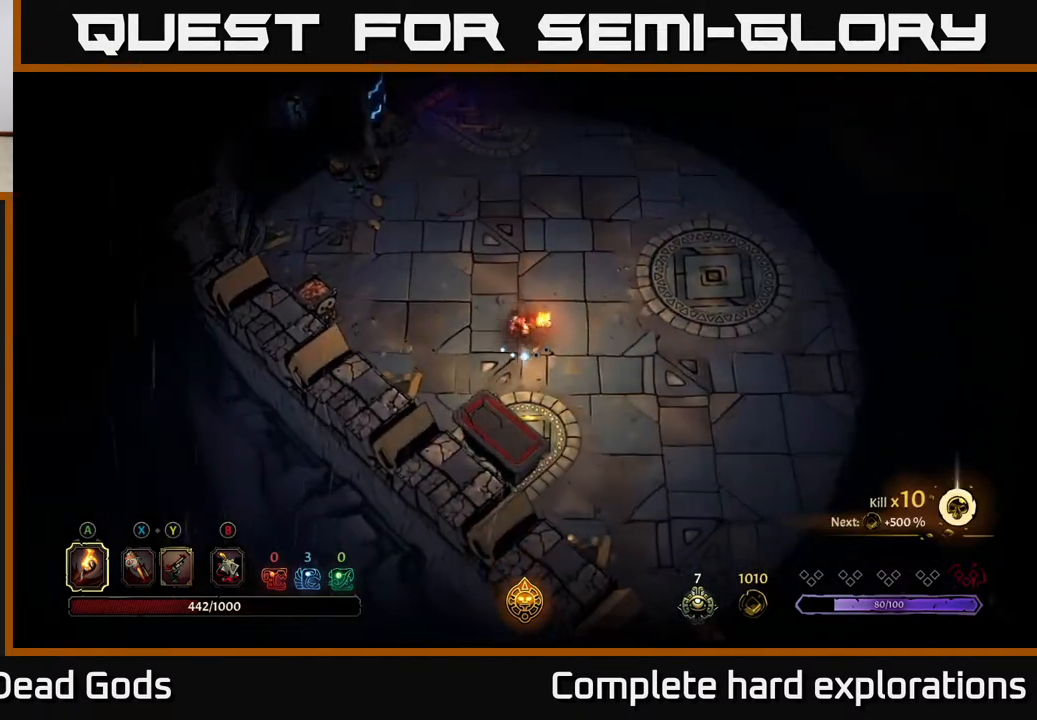
{"buttons": ["R1"], "left_stick": "down-right", "right_stick": "center", "events": [[400, "R1", "down"], [467, "left_stick", "down-right"]]}
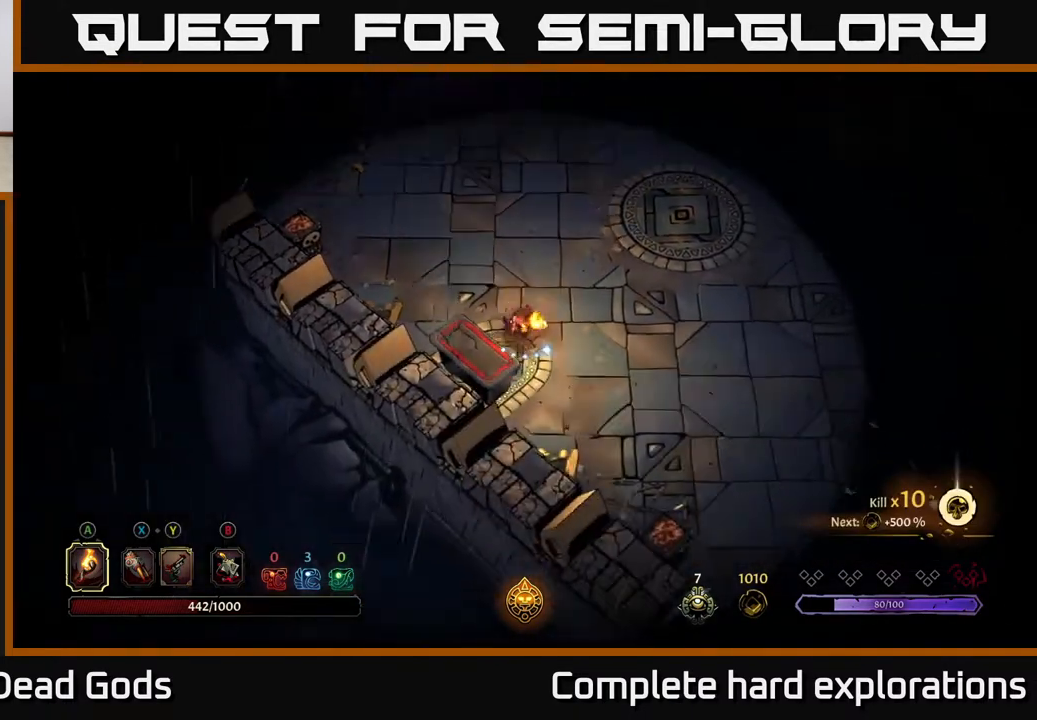
{"buttons": [], "left_stick": "left", "right_stick": "center", "events": [[17, "R1", "up"], [67, "left_stick", "right"], [333, "left_stick", "up"], [383, "left_stick", "left"]]}
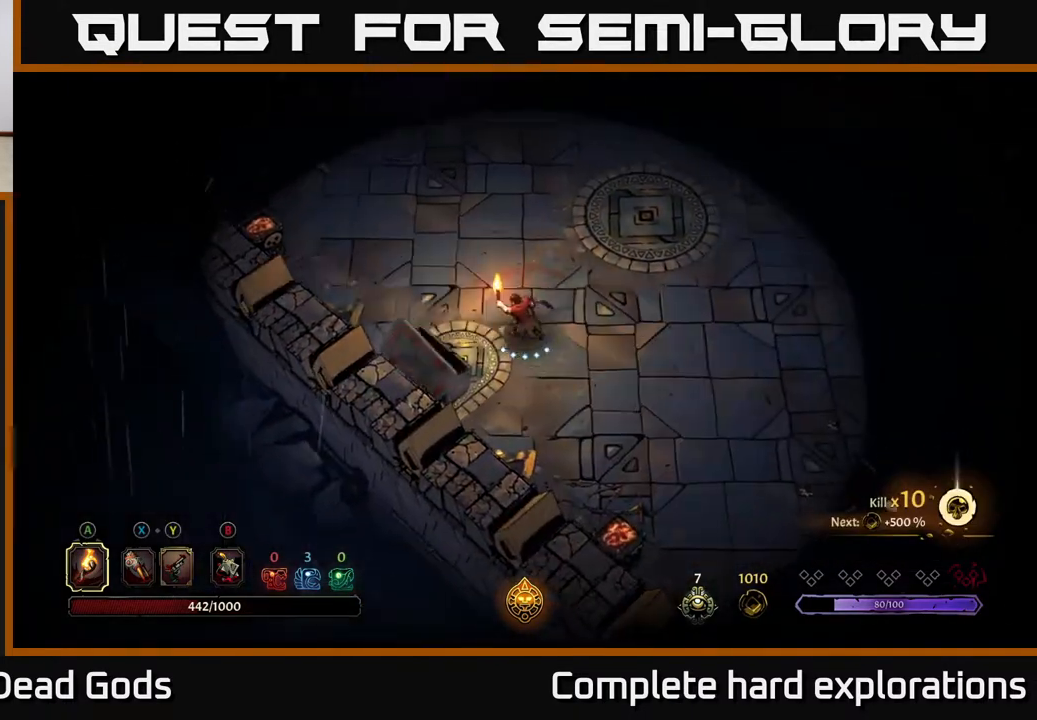
{"buttons": [], "left_stick": "center", "right_stick": "center", "events": [[17, "left_stick", "center"]]}
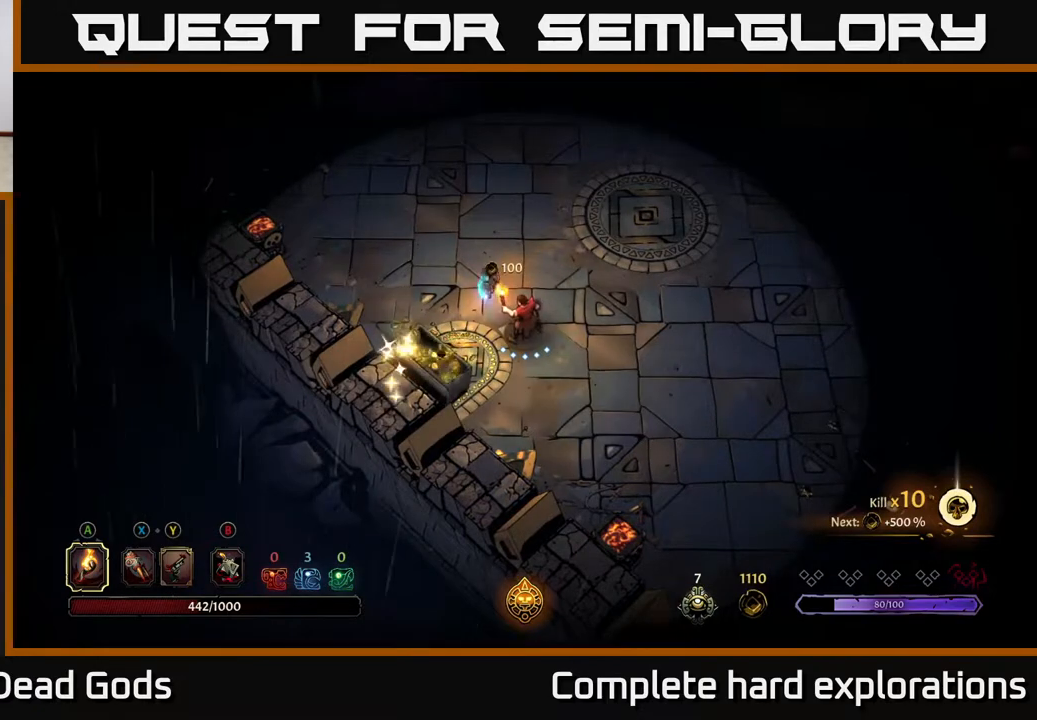
{"buttons": [], "left_stick": "center", "right_stick": "center", "events": [[133, "left_stick", "left"], [333, "left_stick", "center"]]}
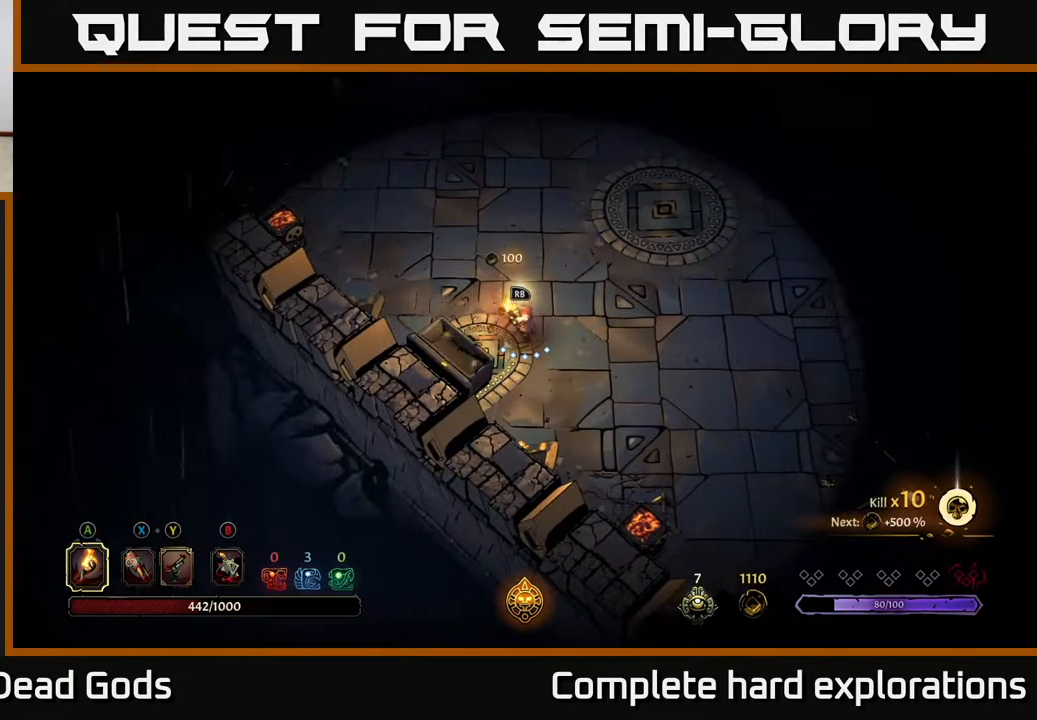
{"buttons": [], "left_stick": "center", "right_stick": "center", "events": [[183, "R1", "down"], [267, "R1", "up"]]}
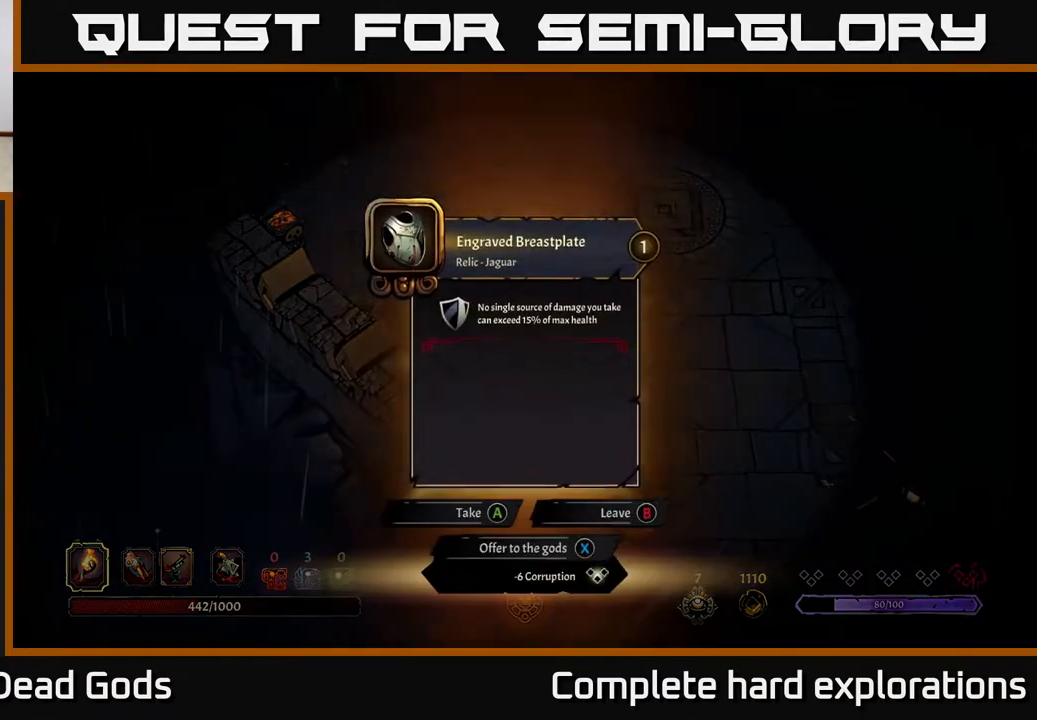
{"buttons": [], "left_stick": "center", "right_stick": "center", "events": []}
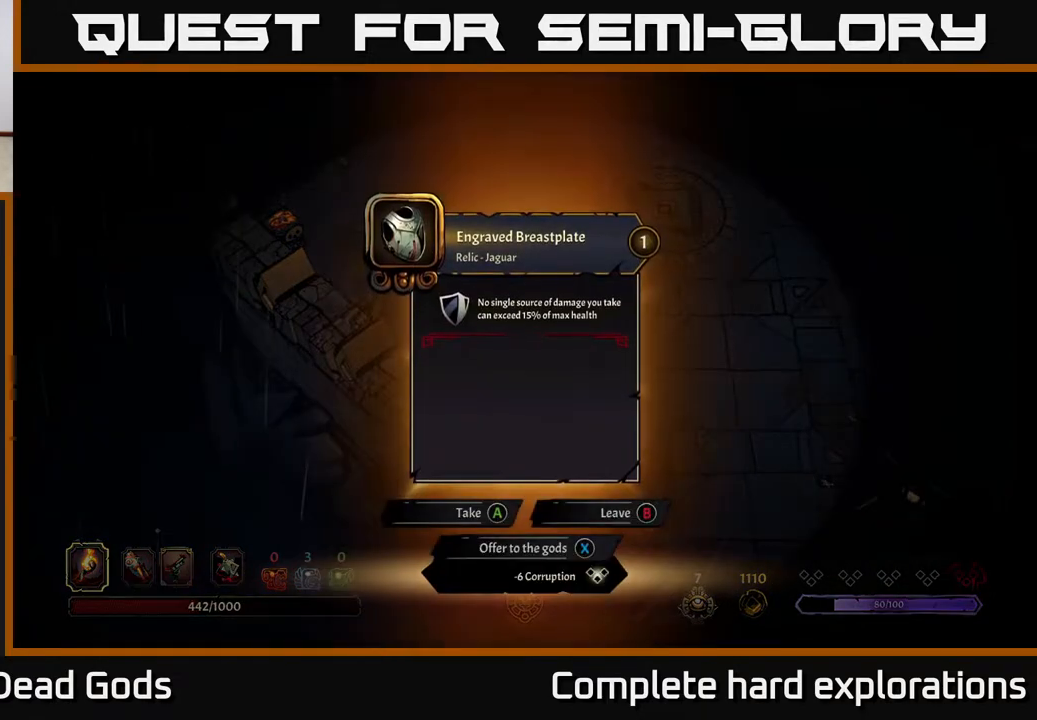
{"buttons": [], "left_stick": "center", "right_stick": "center", "events": []}